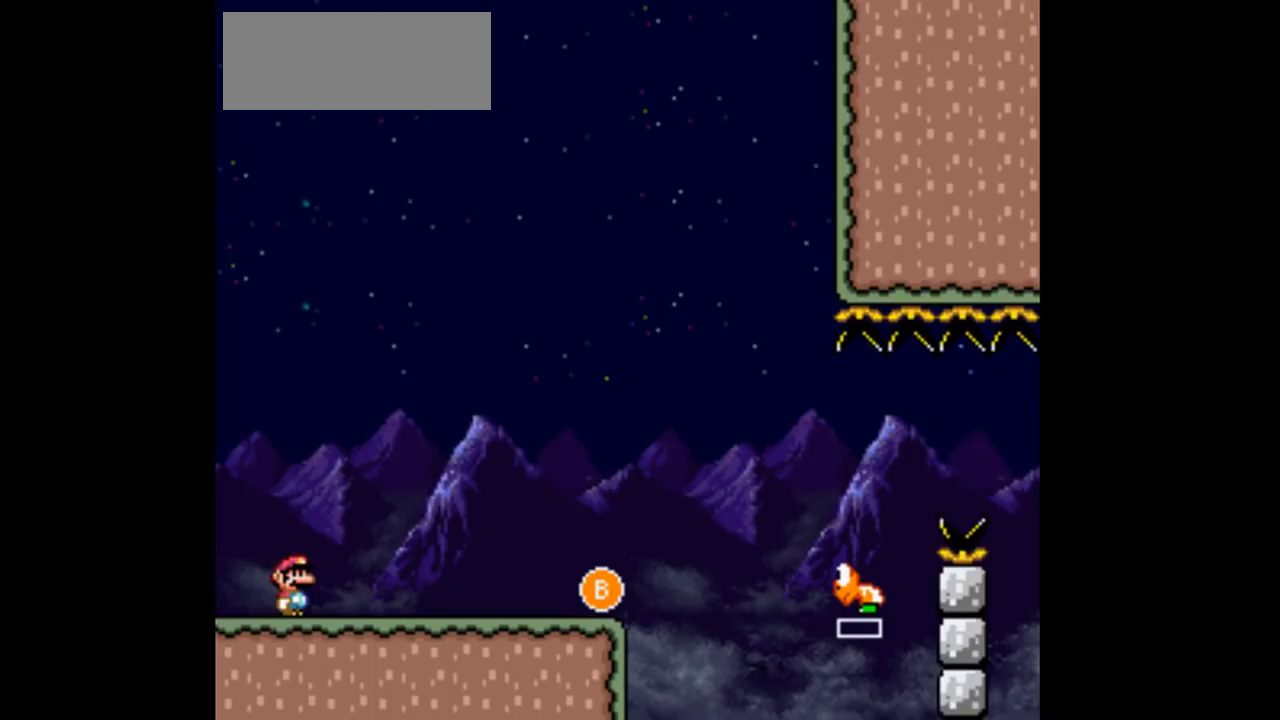
Gameplay with a controller (Nintendo layout); each line is a JSON object with the inputs held at the frame after it. "events" lists button and stick changes between this image and that frame as [ms after this image, input, new state], when the widget could be followed in between. Not read: L1 L3 R1 R3.
{"buttons": ["Y", "DPAD_RIGHT"], "events": [[100, "DPAD_RIGHT", "down"]]}
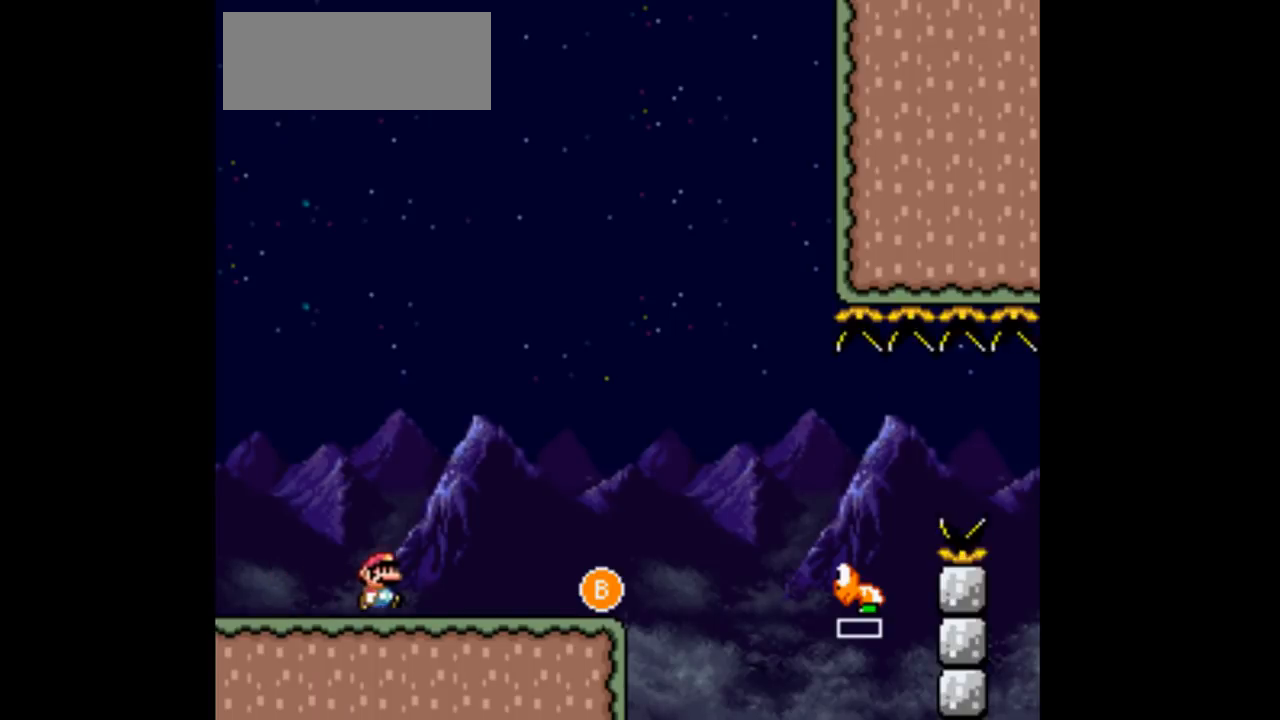
{"buttons": ["Y", "DPAD_LEFT"], "events": [[467, "DPAD_LEFT", "down"], [467, "DPAD_RIGHT", "up"]]}
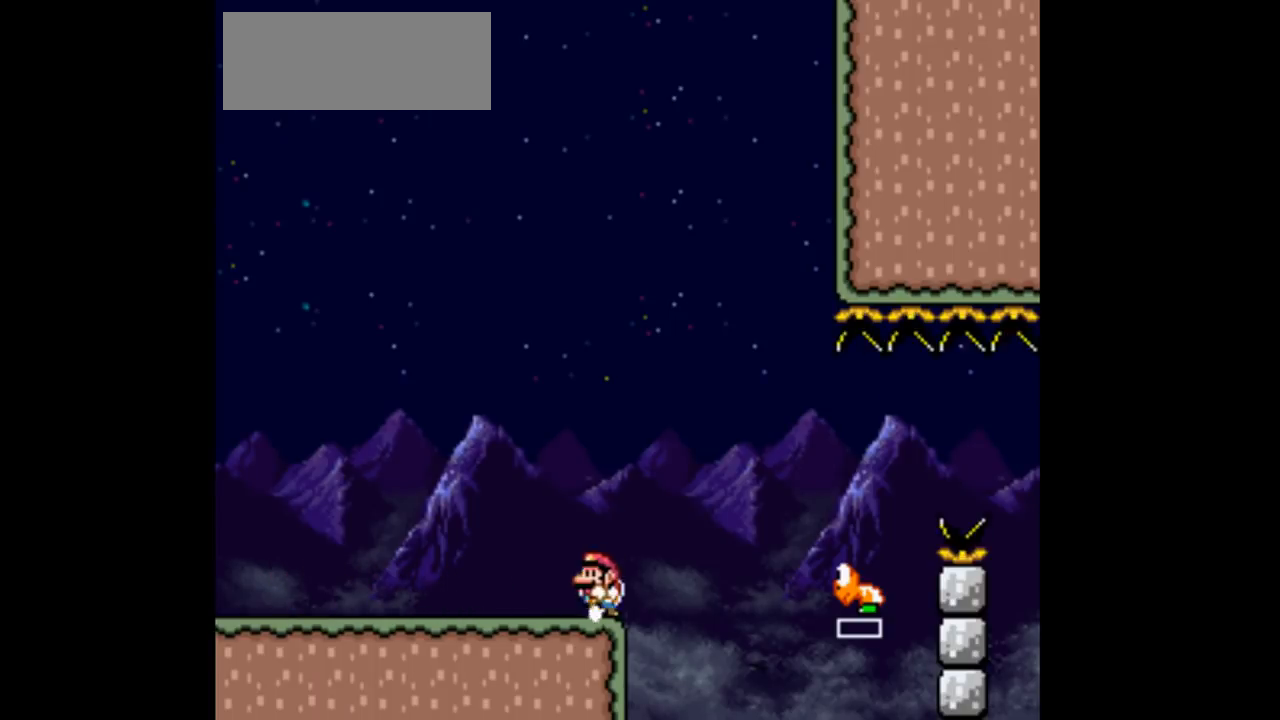
{"buttons": ["B", "Y", "DPAD_RIGHT"], "events": [[133, "DPAD_LEFT", "up"], [233, "B", "down"], [333, "DPAD_RIGHT", "down"]]}
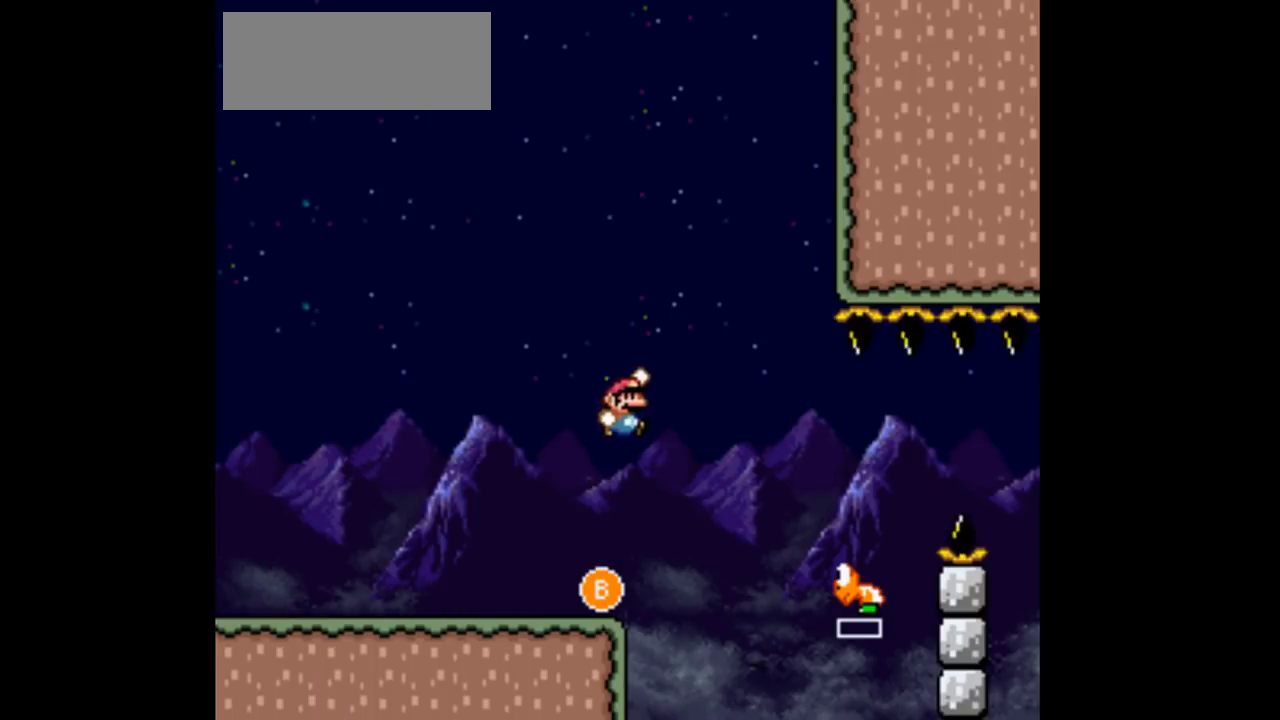
{"buttons": ["B", "Y", "DPAD_RIGHT"], "events": []}